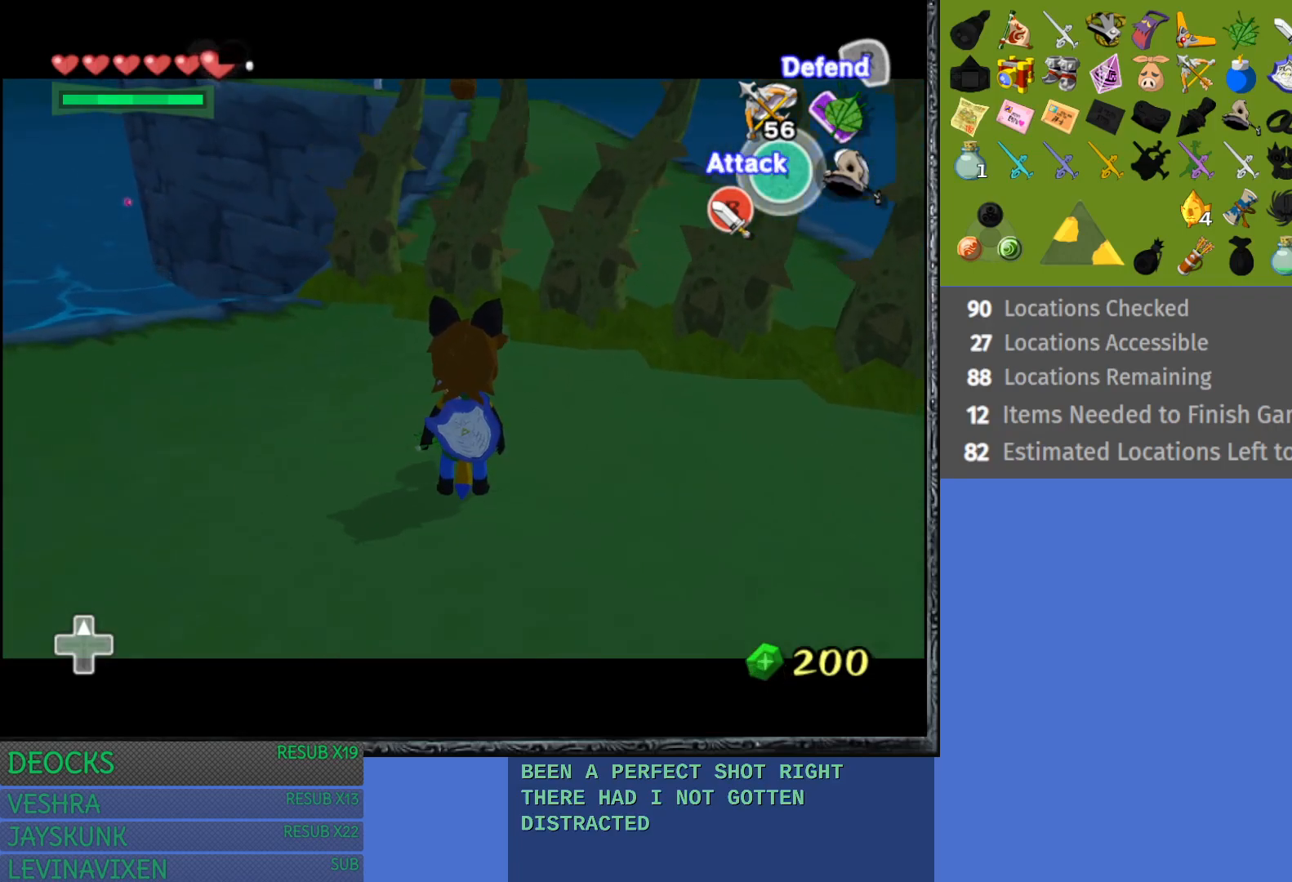
Gameplay with a controller (PlayStation layout); each line is a JSON object with the inputs held at the frame after it. "events" lists button and stick changes between this image and that frame as [ms after this image, input, new state], when the widget could be followed in between. Not read: L3 R3.
{"buttons": ["L1"], "left_stick": "center", "right_stick": "center", "events": [[50, "left_stick", "up"], [183, "left_stick", "center"]]}
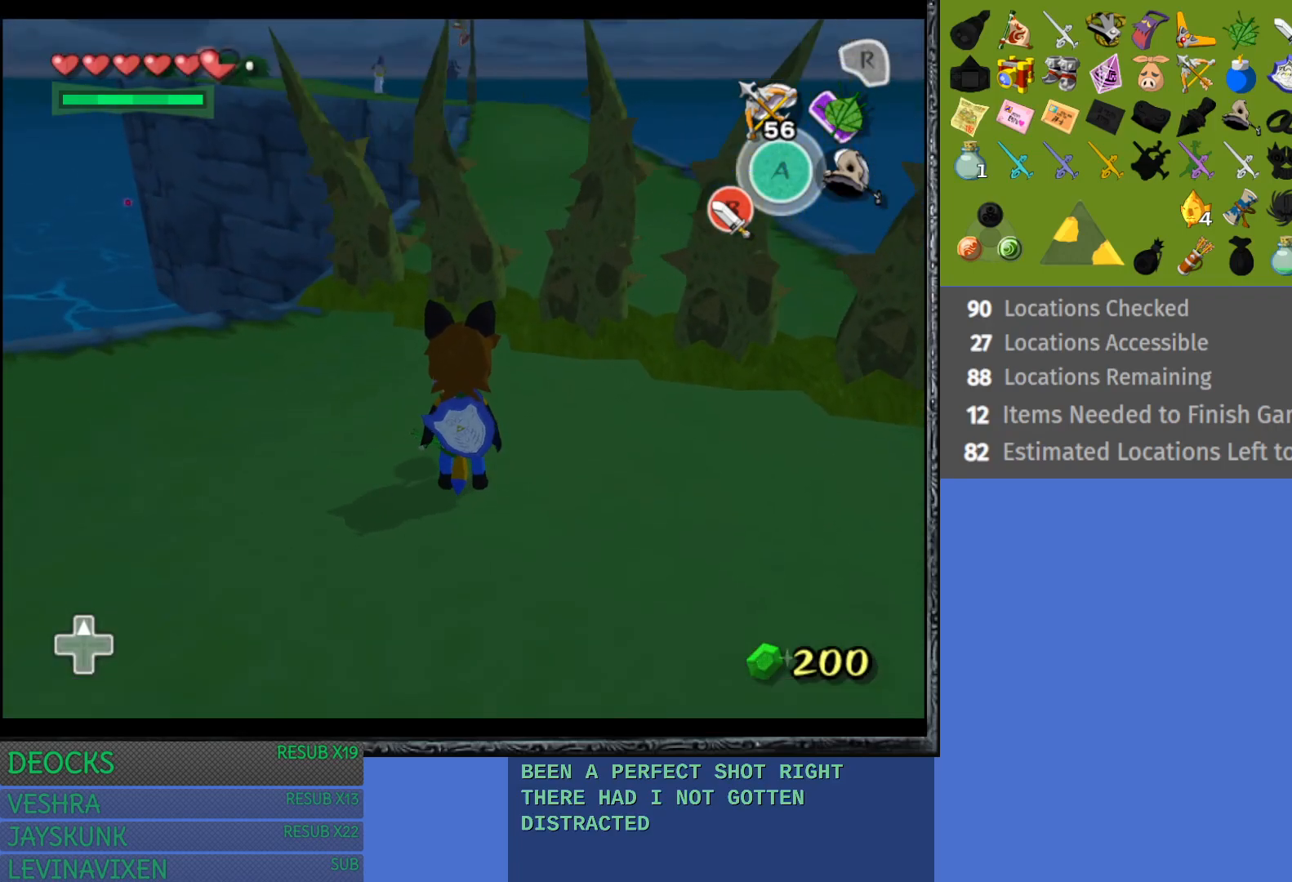
{"buttons": [], "left_stick": "center", "right_stick": "center", "events": [[117, "L1", "up"]]}
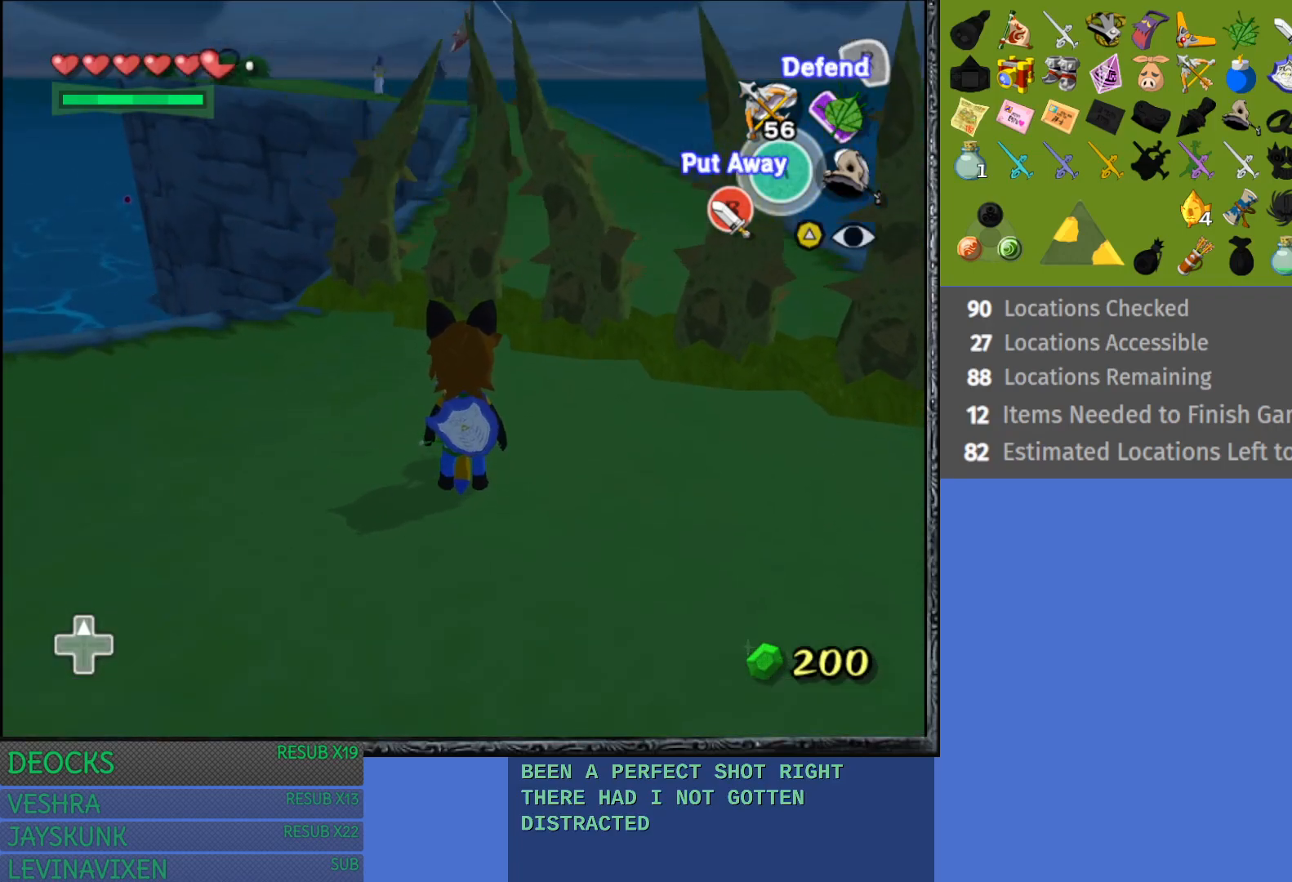
{"buttons": [], "left_stick": "up", "right_stick": "center", "events": [[367, "left_stick", "up"]]}
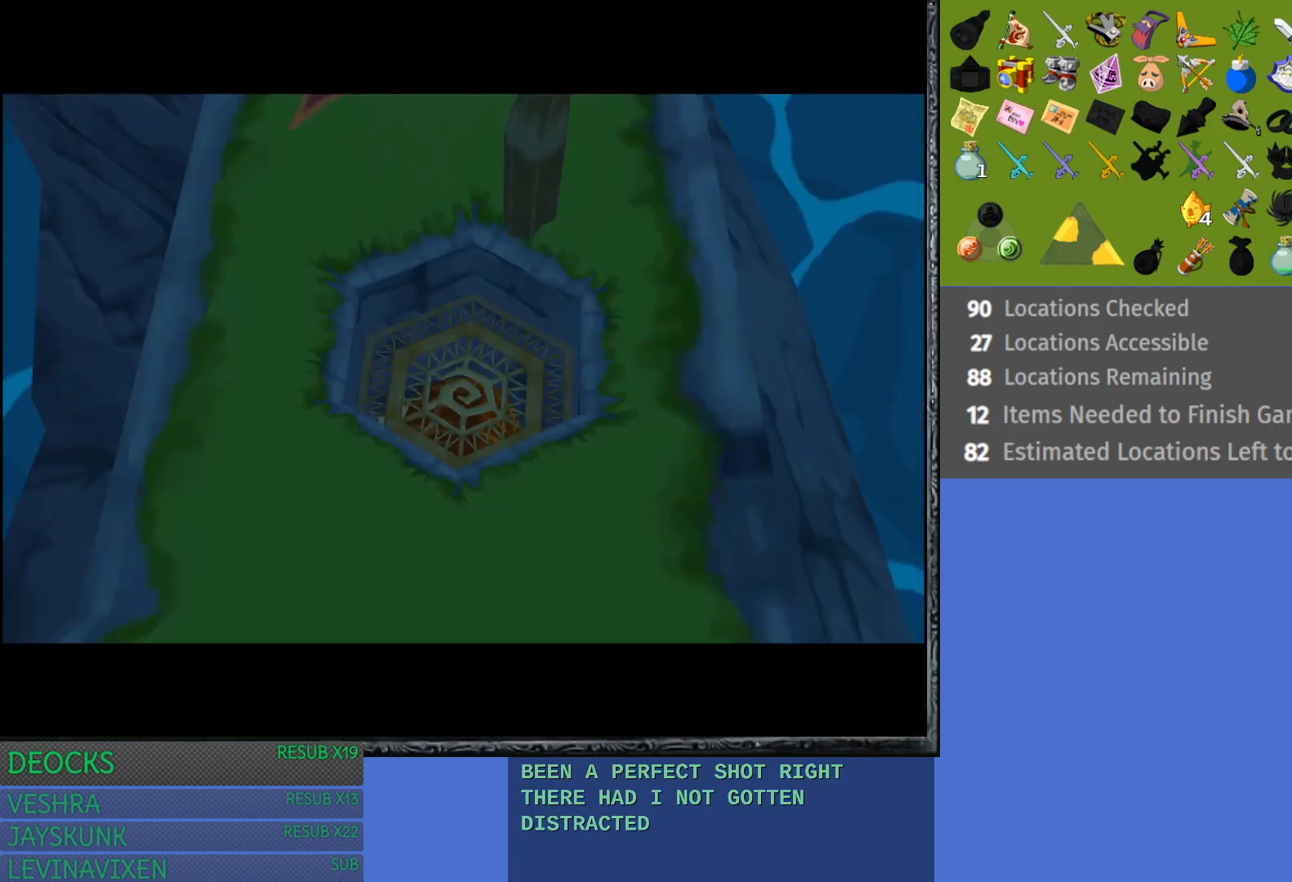
{"buttons": [], "left_stick": "center", "right_stick": "center", "events": [[350, "left_stick", "center"]]}
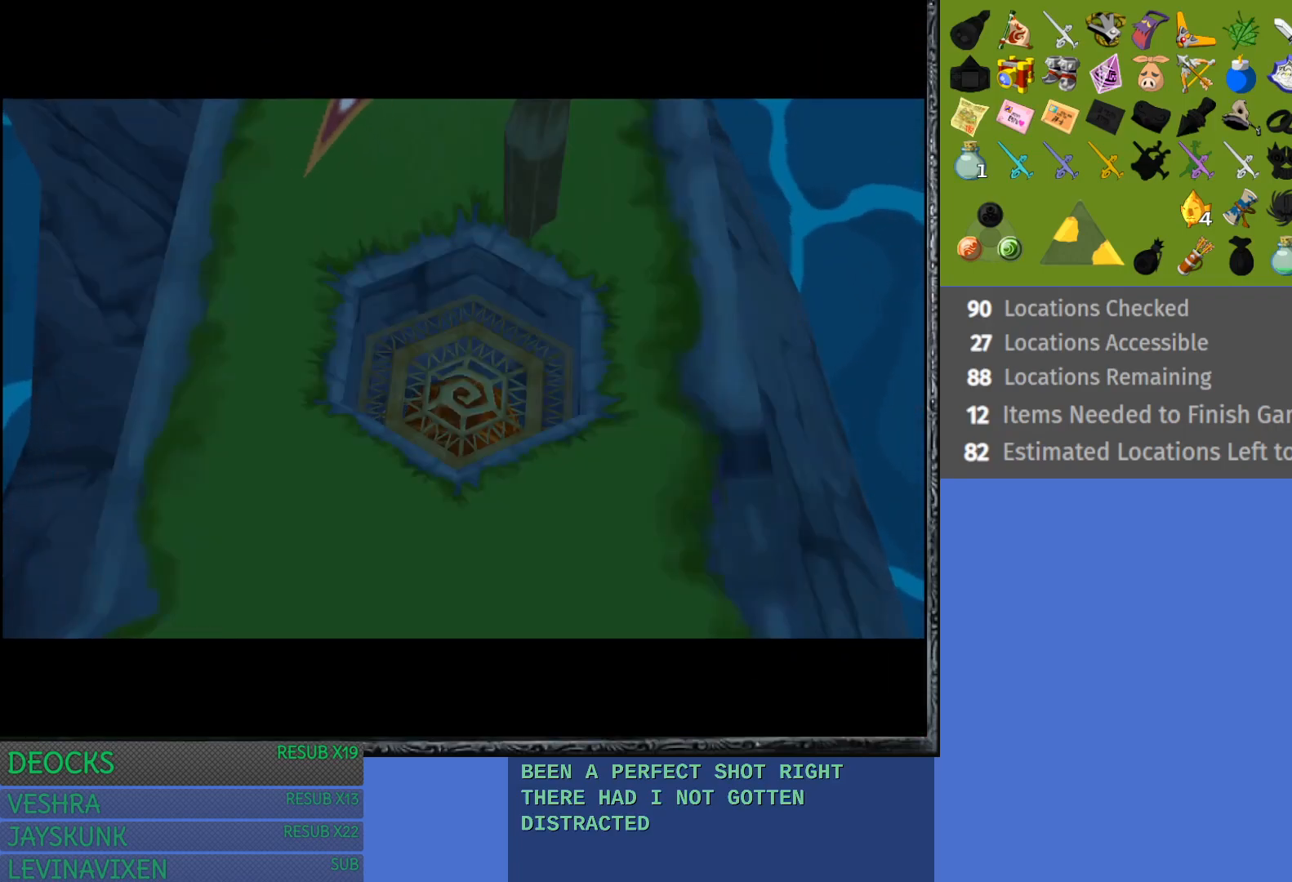
{"buttons": [], "left_stick": "center", "right_stick": "center", "events": []}
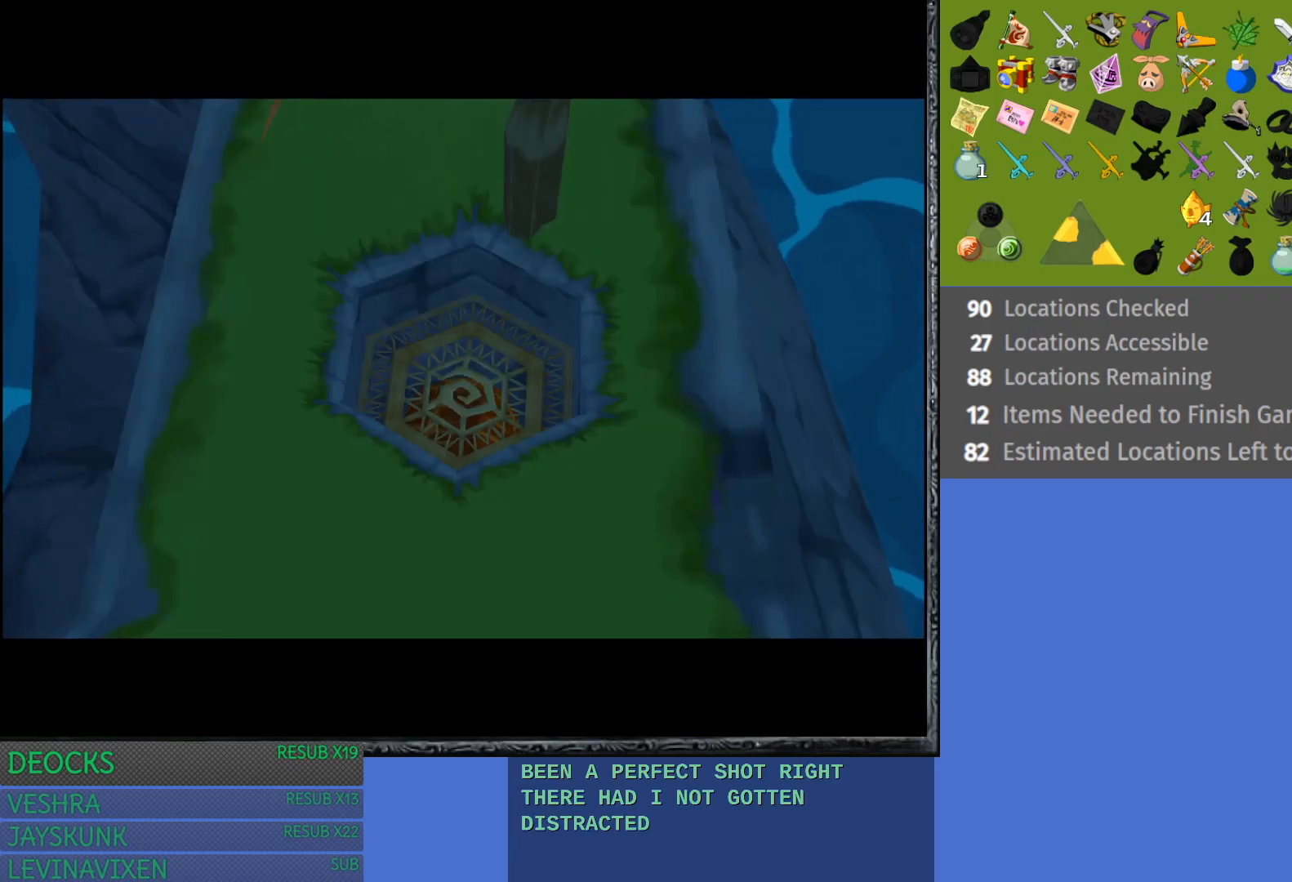
{"buttons": [], "left_stick": "center", "right_stick": "center", "events": []}
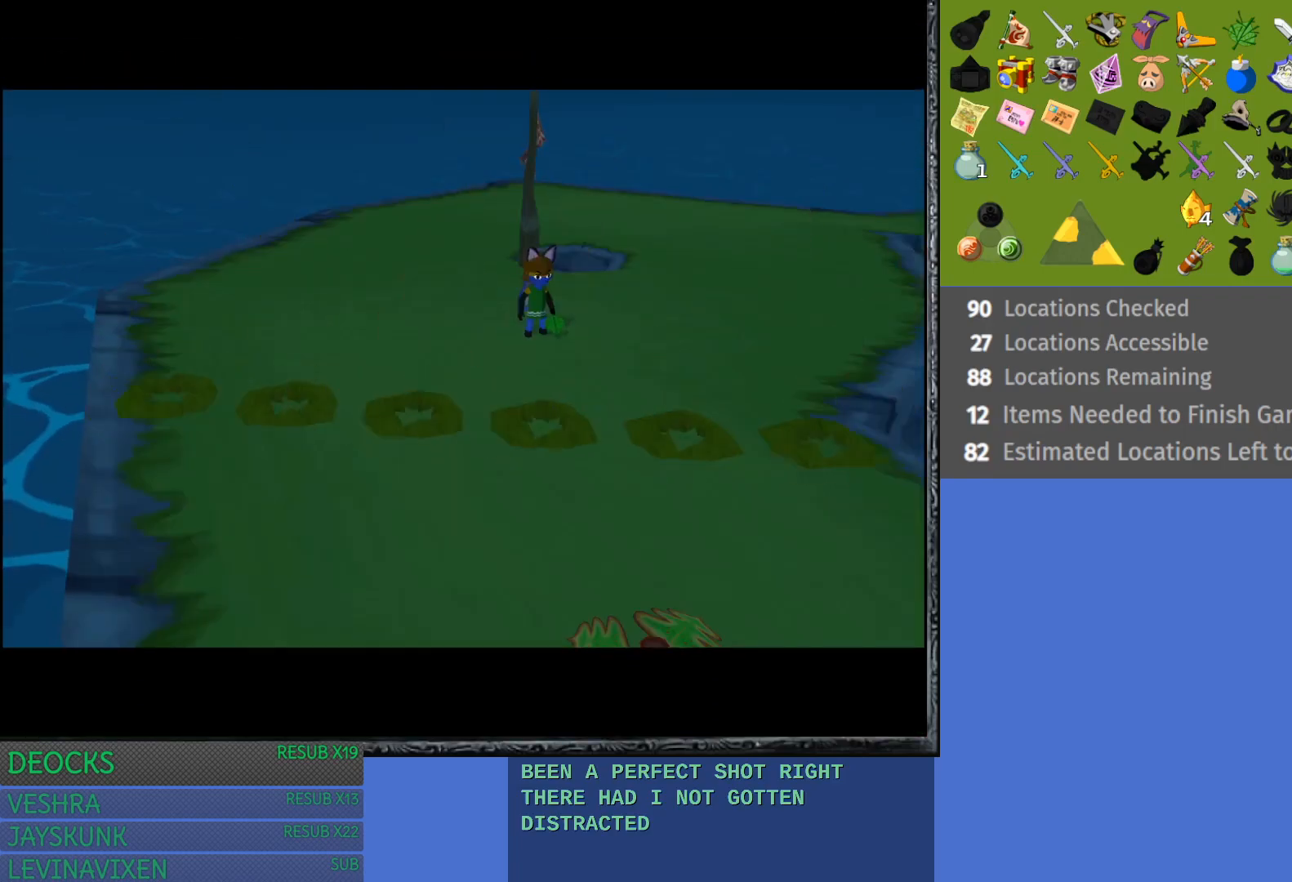
{"buttons": [], "left_stick": "center", "right_stick": "center", "events": [[250, "left_stick", "up"], [383, "left_stick", "center"]]}
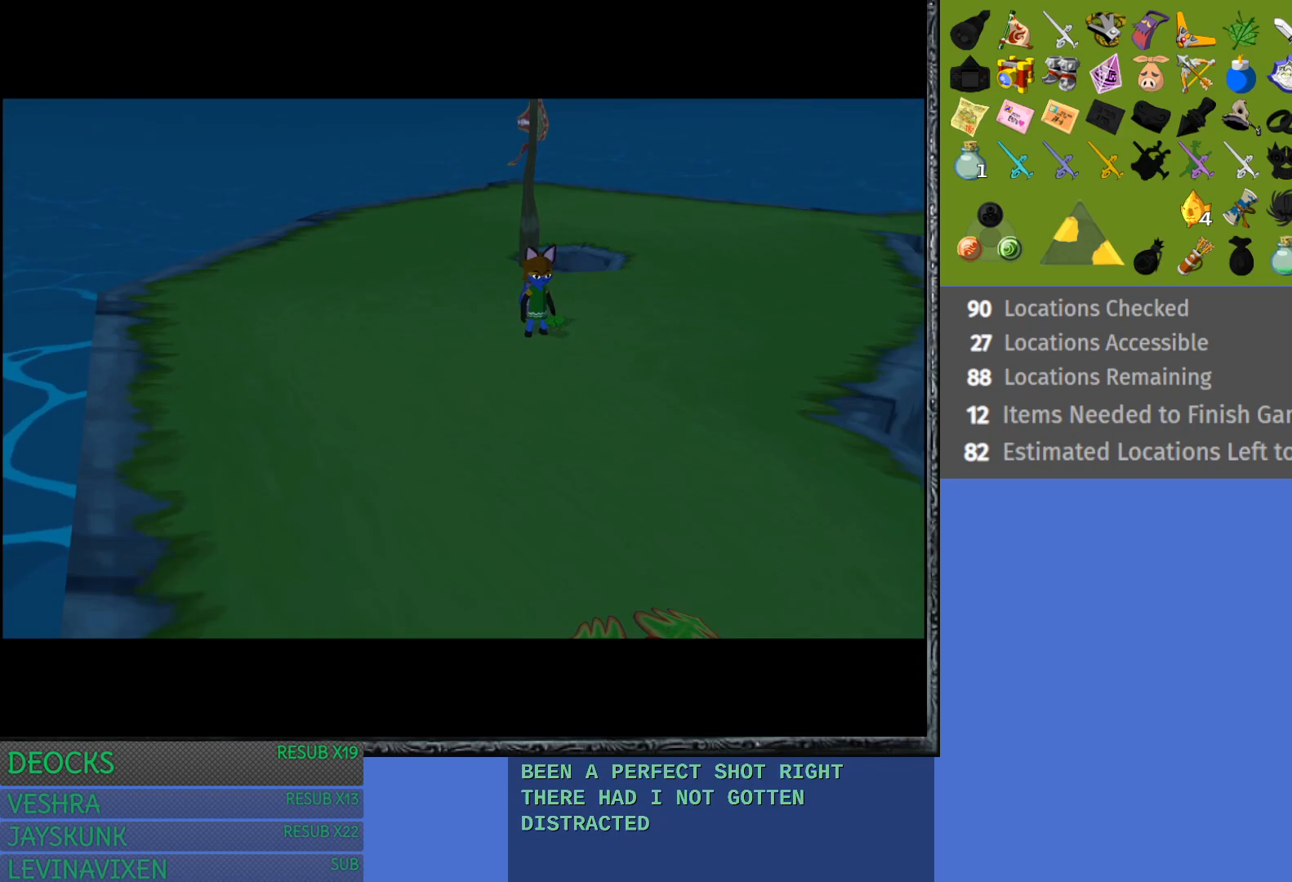
{"buttons": ["L1"], "left_stick": "center", "right_stick": "center", "events": [[217, "L1", "down"]]}
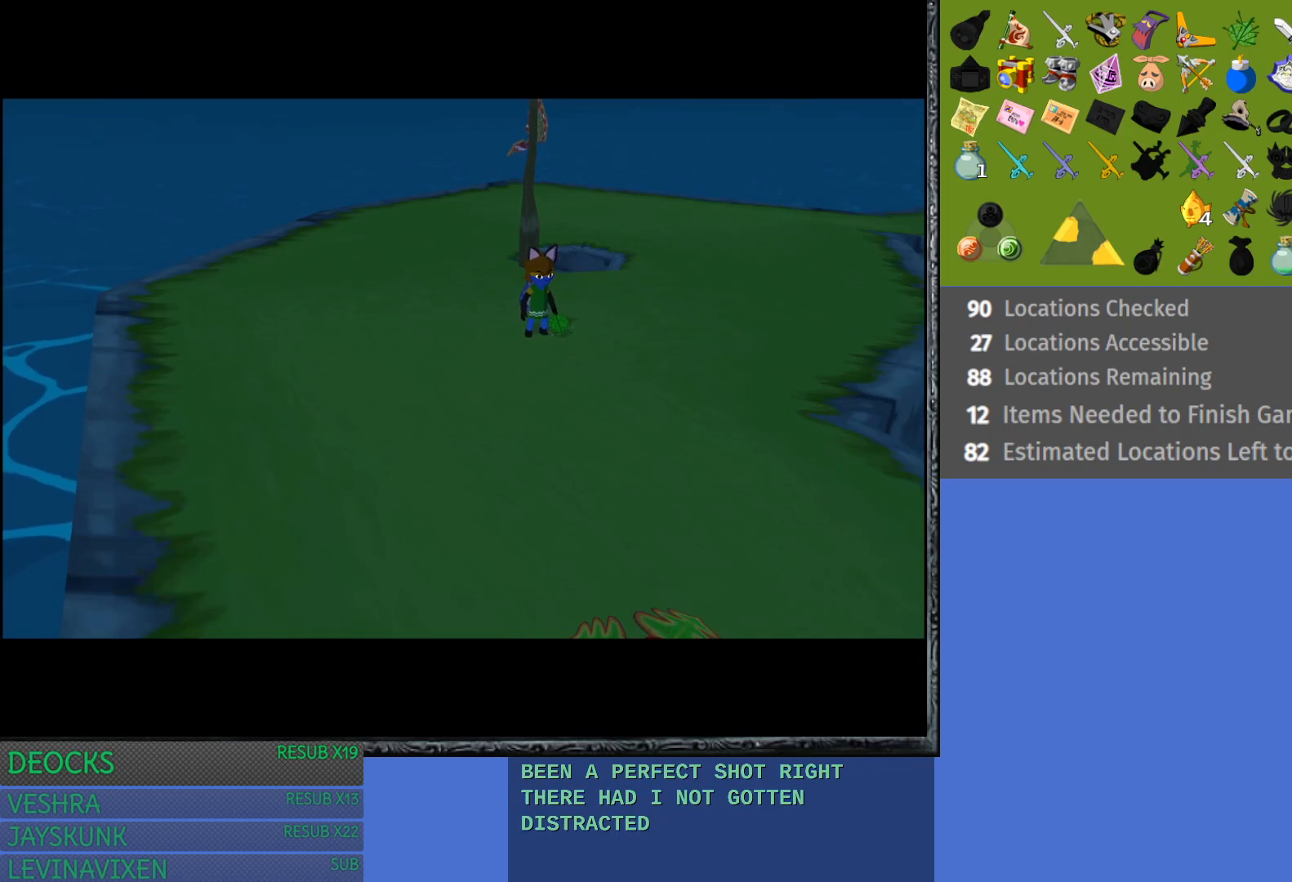
{"buttons": [], "left_stick": "center", "right_stick": "center", "events": [[183, "L1", "up"]]}
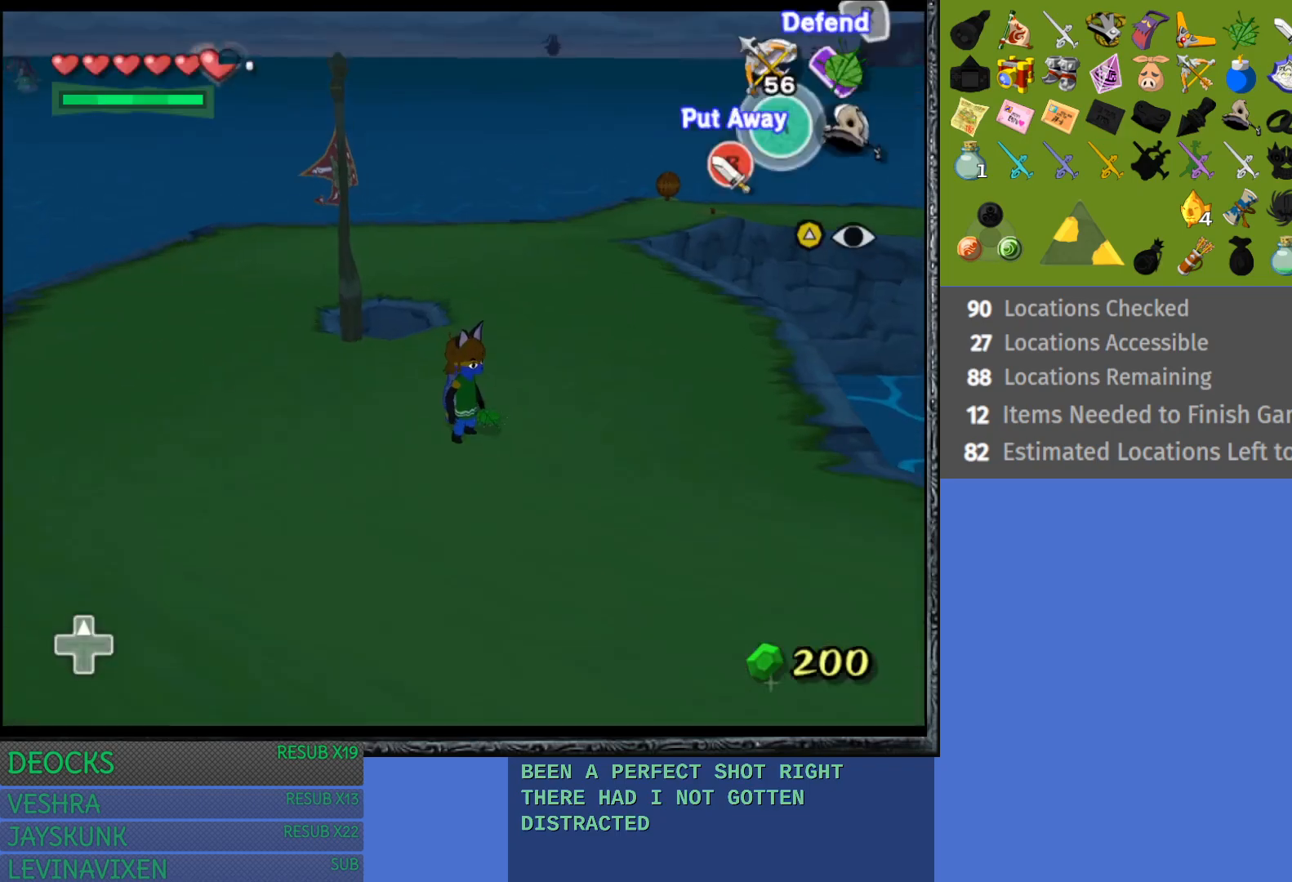
{"buttons": ["L1"], "left_stick": "center", "right_stick": "center", "events": [[267, "L1", "down"]]}
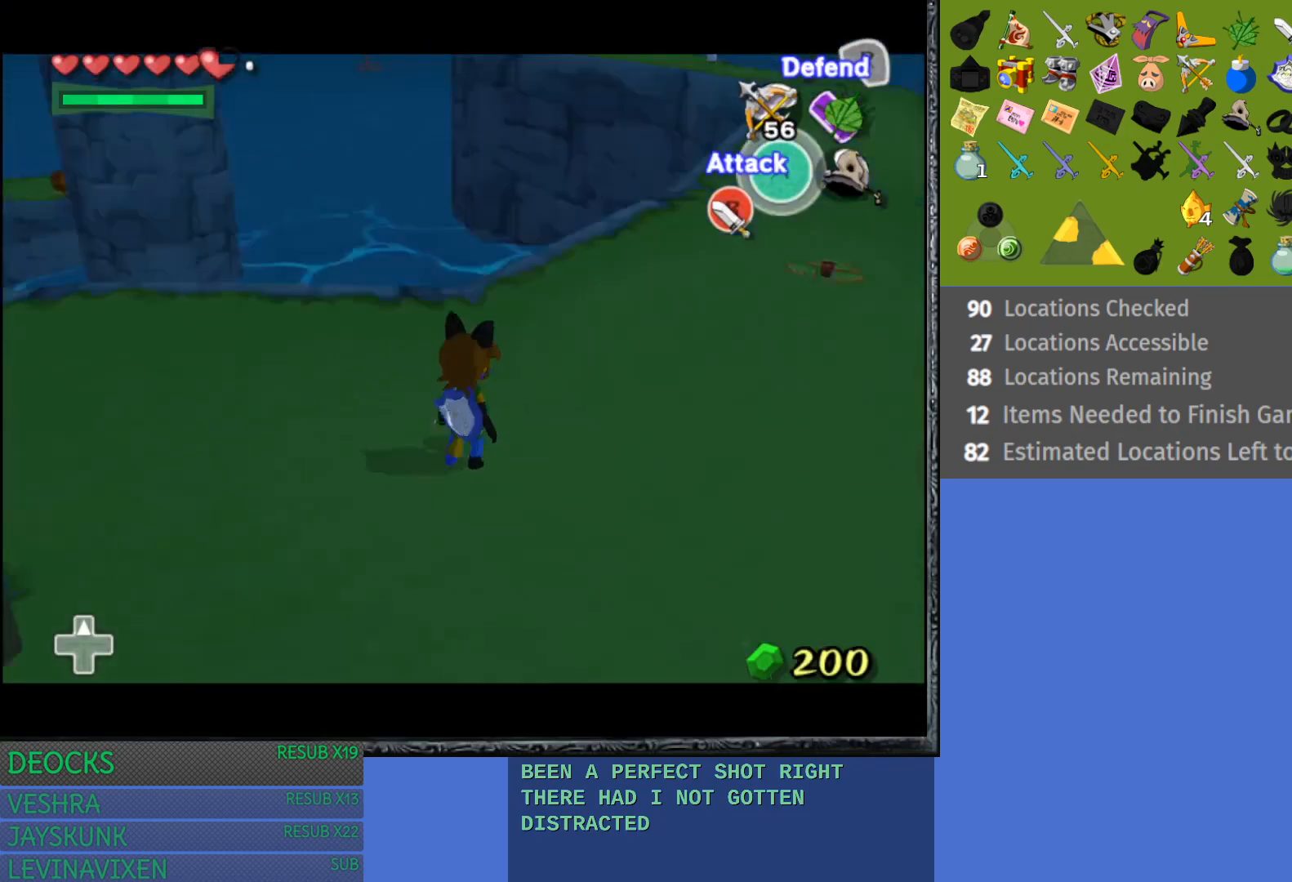
{"buttons": [], "left_stick": "up-right", "right_stick": "center", "events": [[250, "L1", "up"], [250, "left_stick", "up-right"]]}
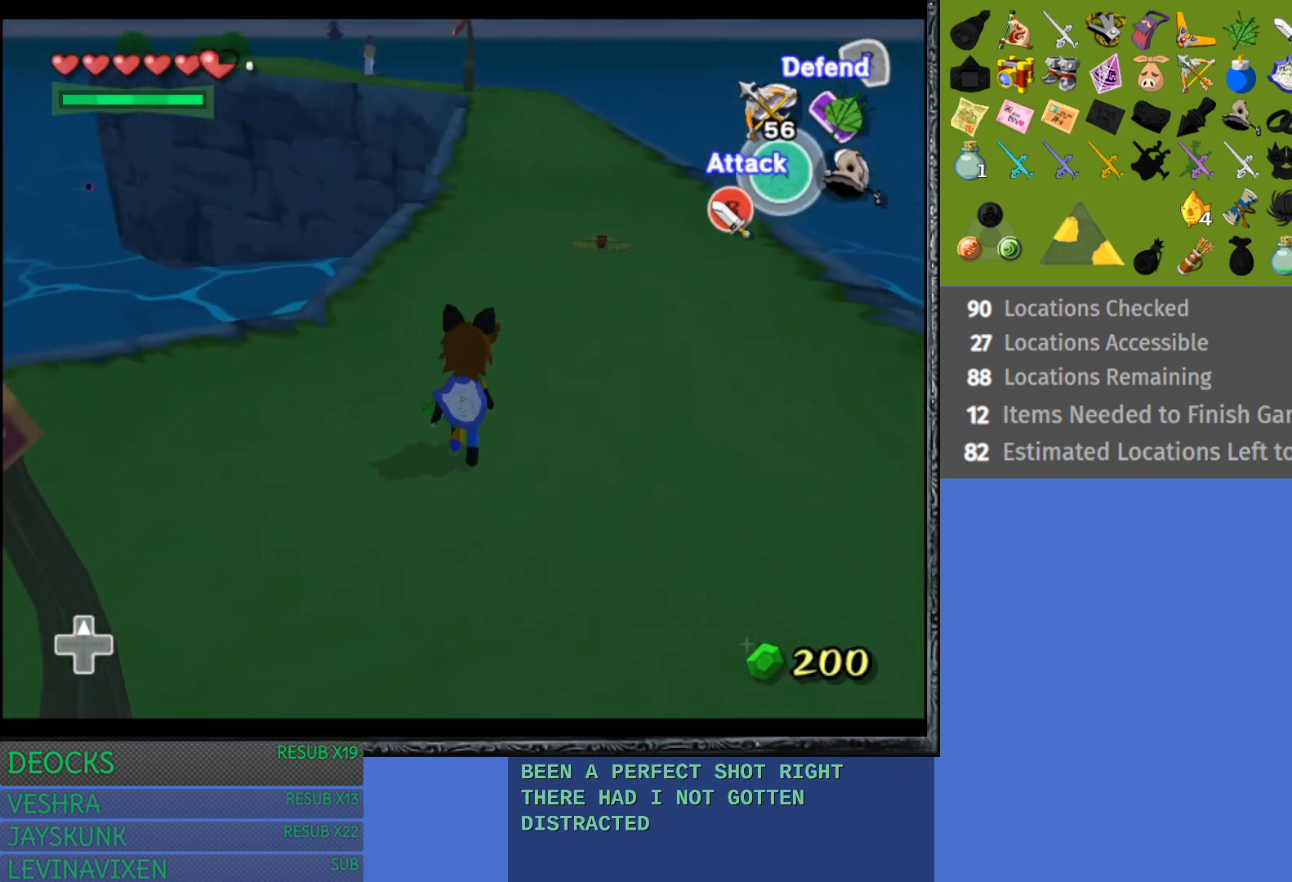
{"buttons": ["CROSS"], "left_stick": "up", "right_stick": "center", "events": [[217, "left_stick", "up"], [467, "CROSS", "down"]]}
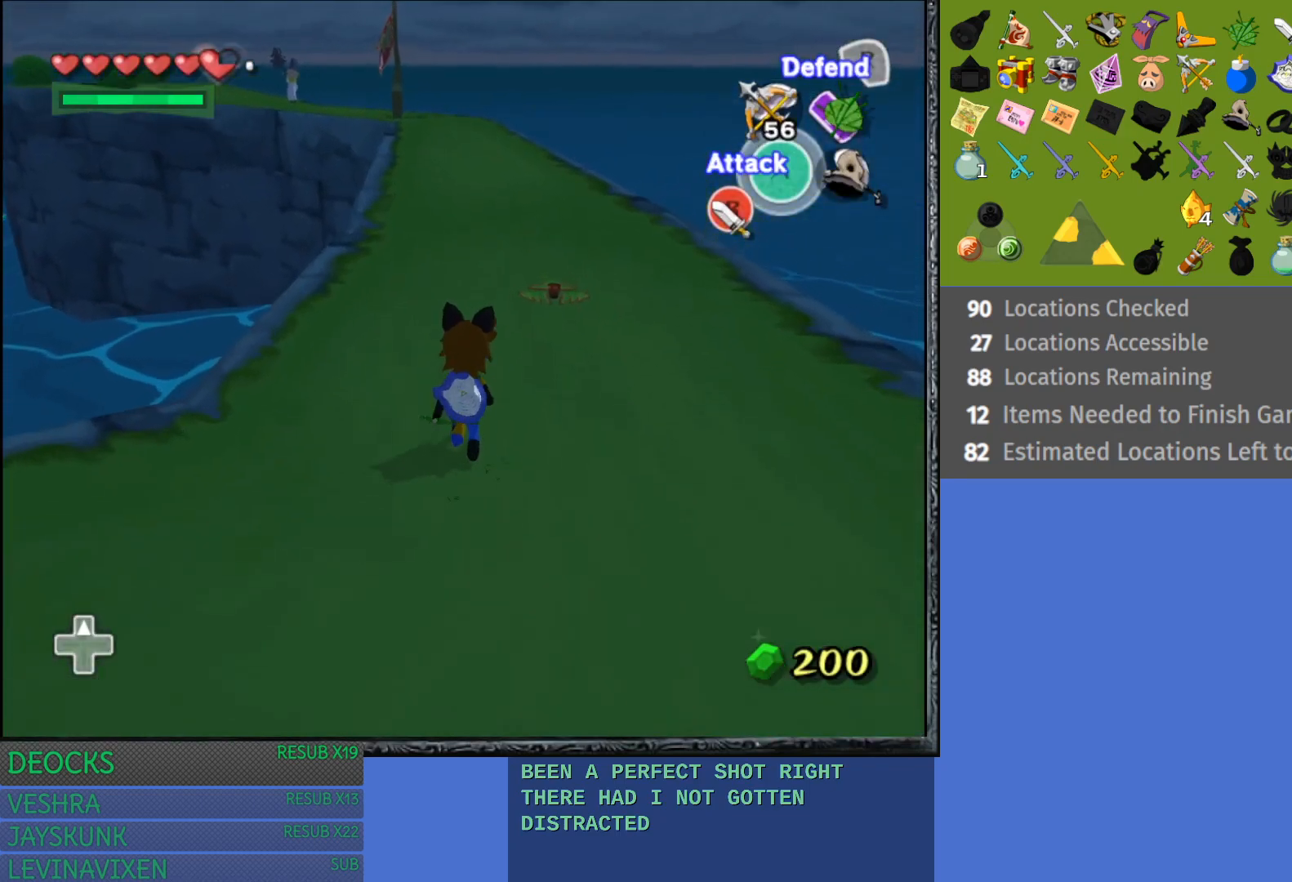
{"buttons": [], "left_stick": "up", "right_stick": "center", "events": [[67, "CROSS", "up"], [167, "CROSS", "down"], [250, "CROSS", "up"], [350, "CROSS", "down"], [433, "CROSS", "up"]]}
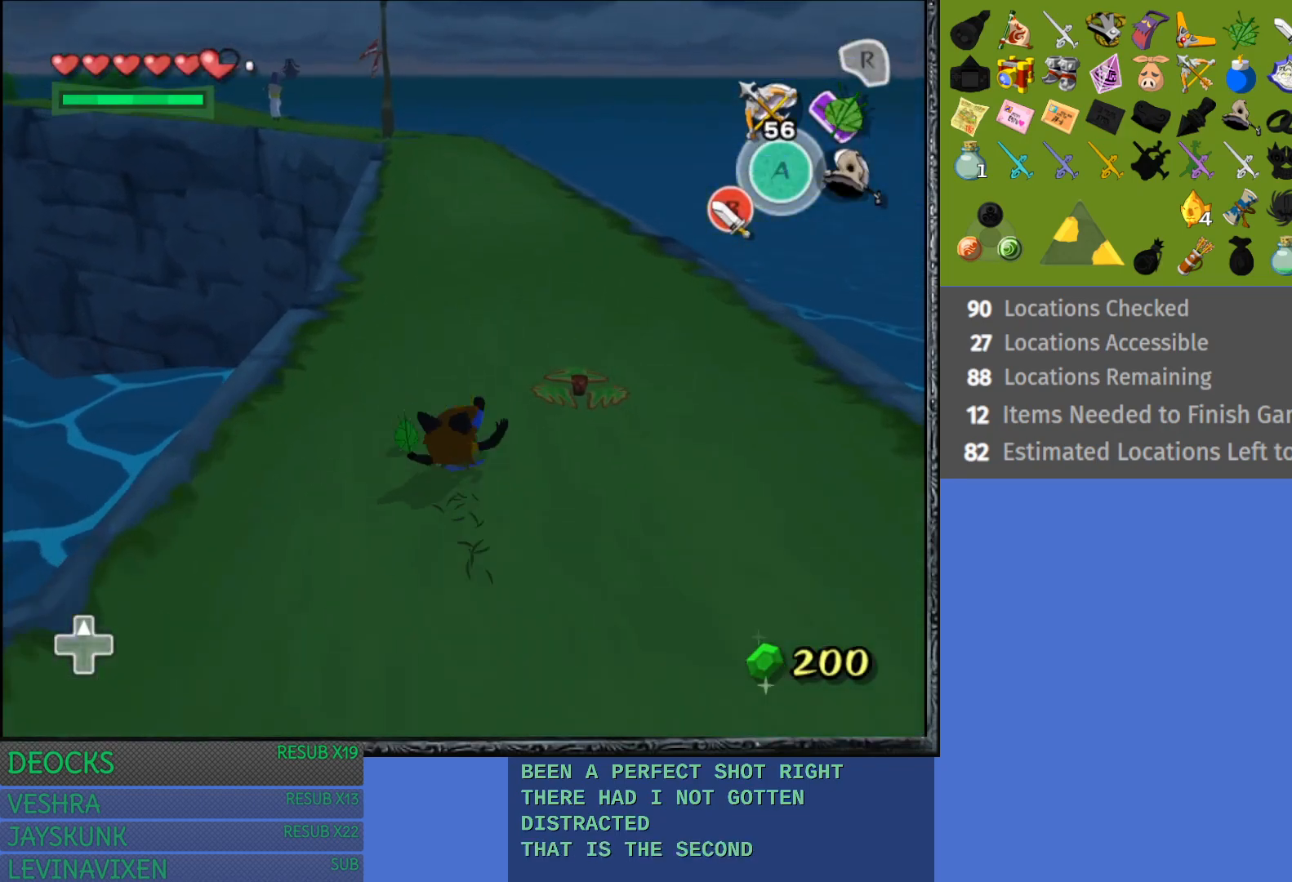
{"buttons": [], "left_stick": "up", "right_stick": "center", "events": [[17, "CROSS", "down"], [117, "CROSS", "up"], [200, "CROSS", "down"], [283, "CROSS", "up"], [367, "CROSS", "down"], [467, "CROSS", "up"]]}
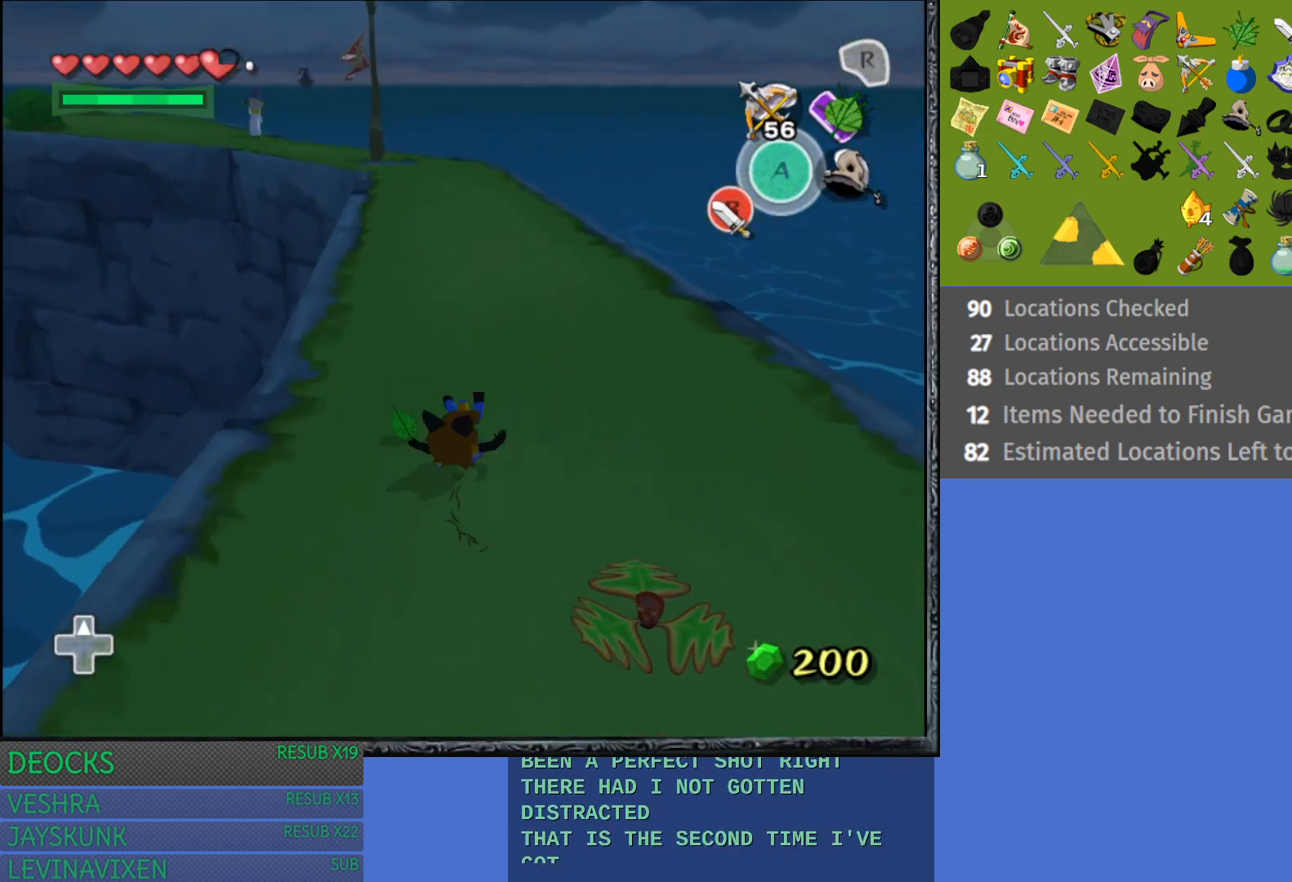
{"buttons": [], "left_stick": "up", "right_stick": "center", "events": [[50, "CROSS", "down"], [133, "CROSS", "up"], [217, "CROSS", "down"], [300, "CROSS", "up"], [367, "CROSS", "down"], [467, "CROSS", "up"]]}
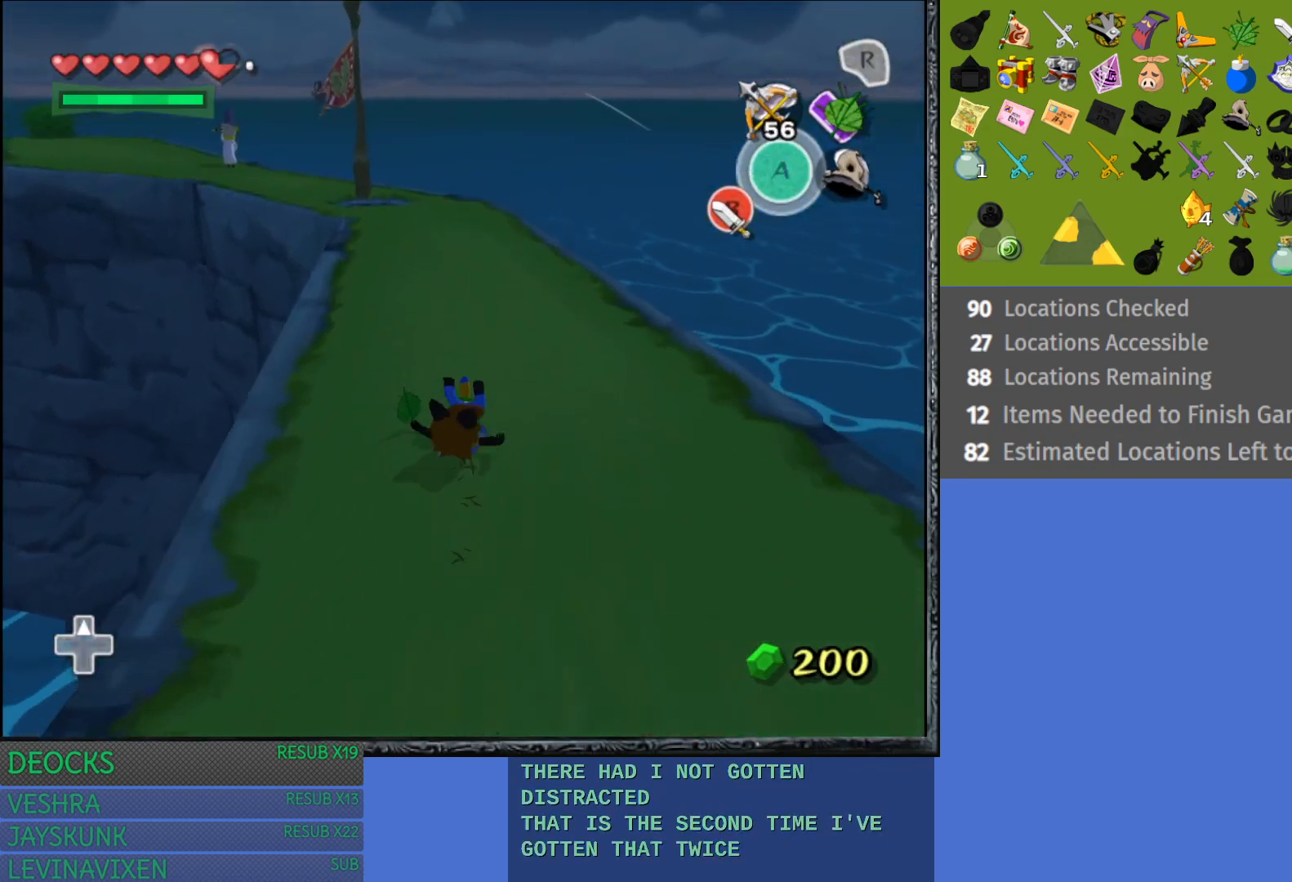
{"buttons": [], "left_stick": "up", "right_stick": "center", "events": [[50, "CROSS", "down"], [167, "CROSS", "up"]]}
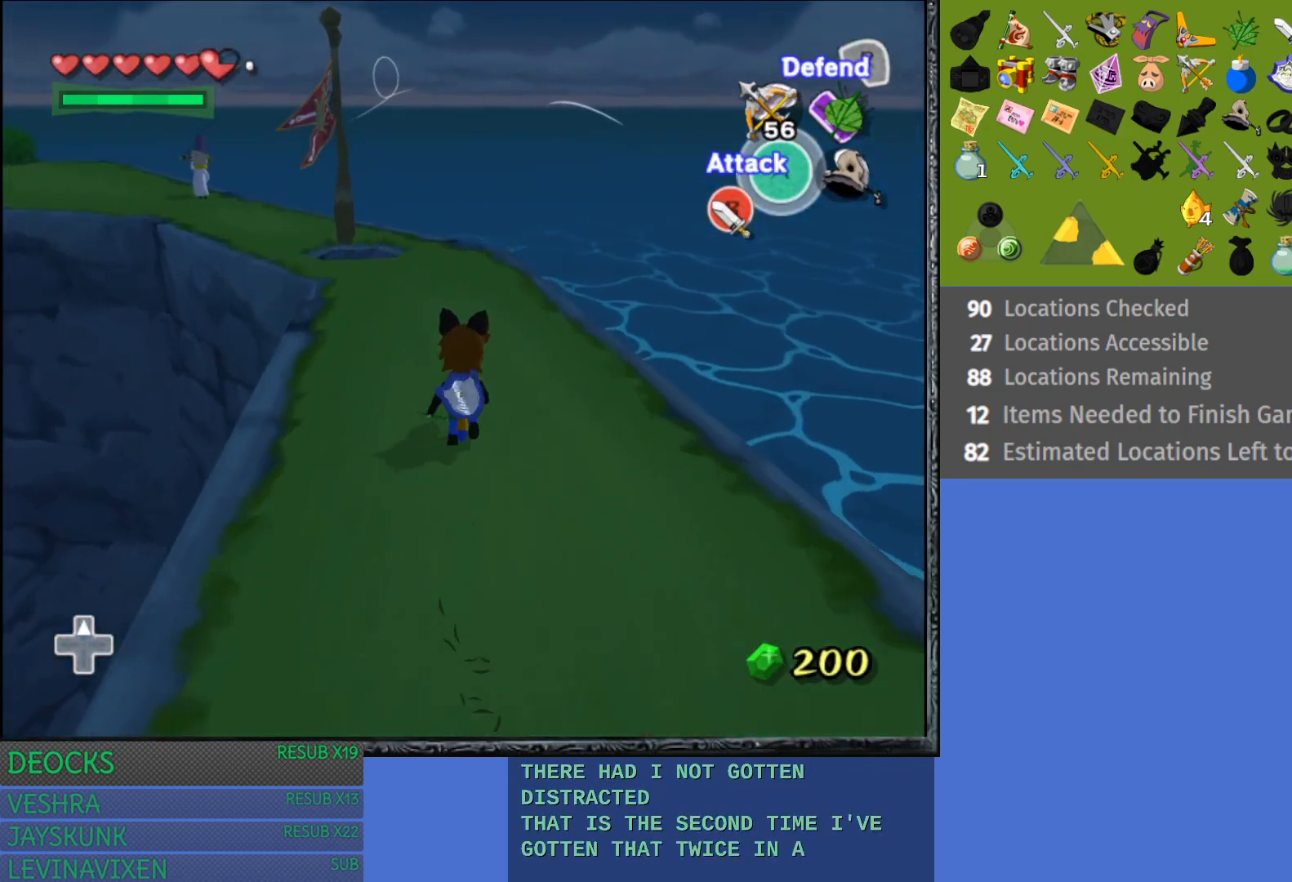
{"buttons": [], "left_stick": "up-left", "right_stick": "center", "events": [[400, "left_stick", "up-left"]]}
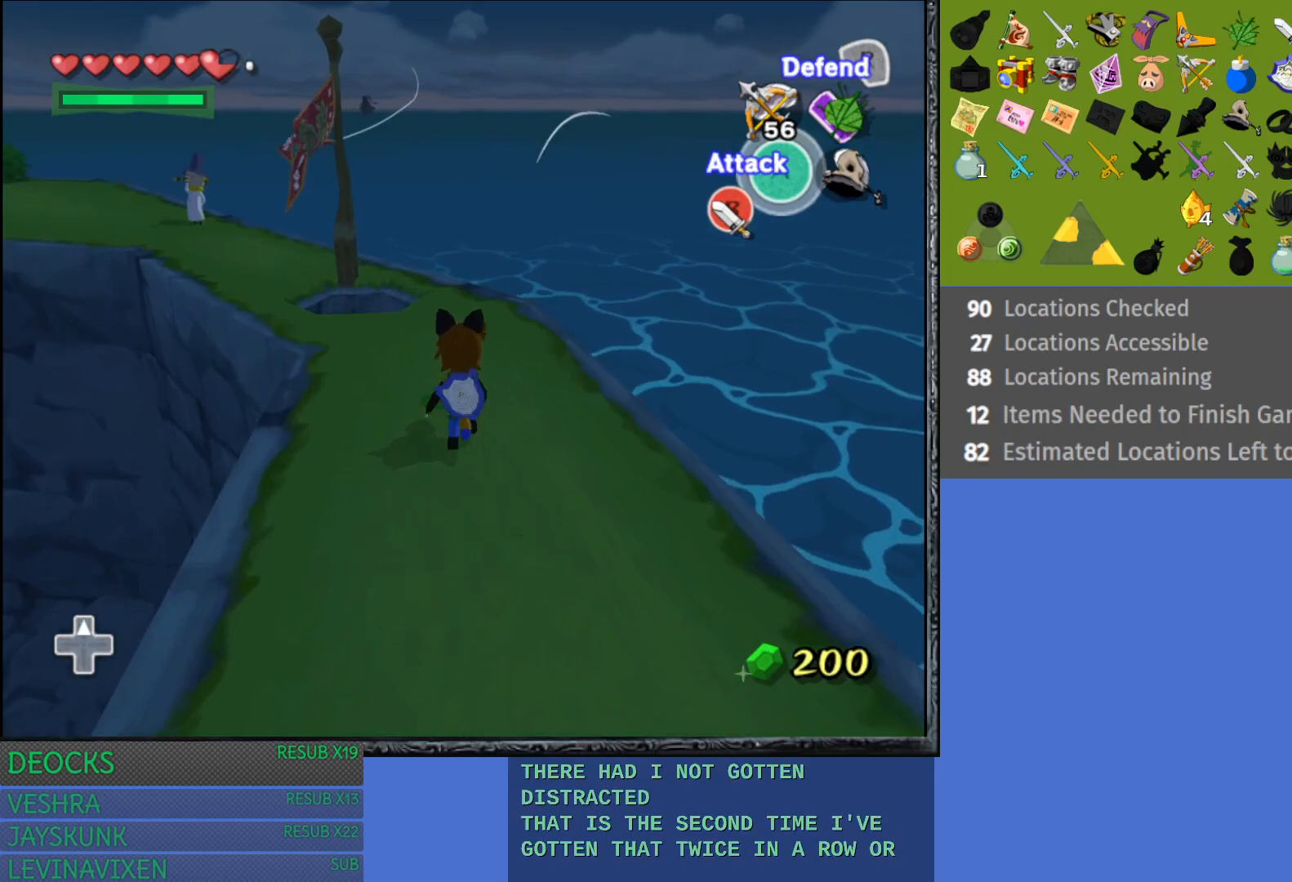
{"buttons": [], "left_stick": "up-left", "right_stick": "center", "events": []}
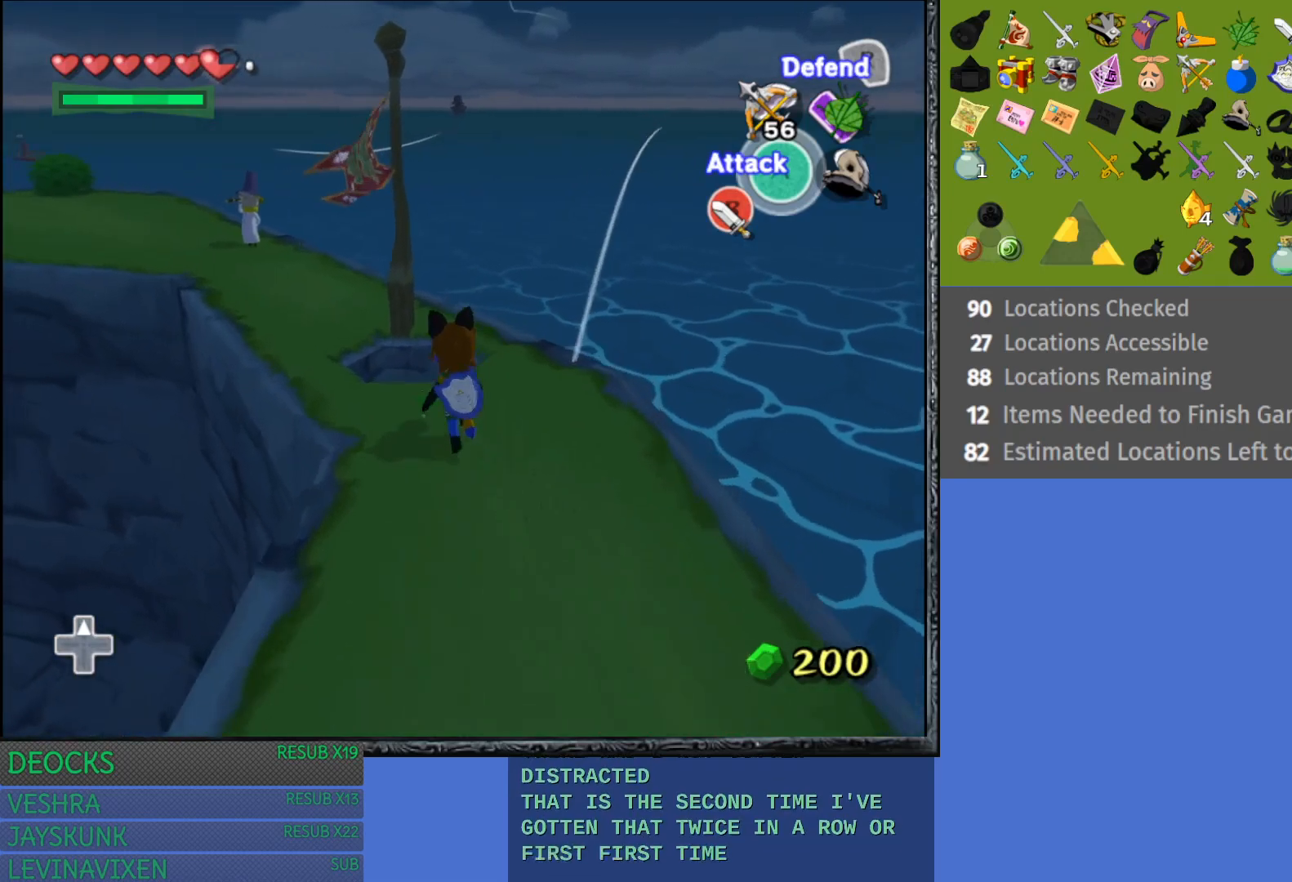
{"buttons": [], "left_stick": "up-left", "right_stick": "center", "events": []}
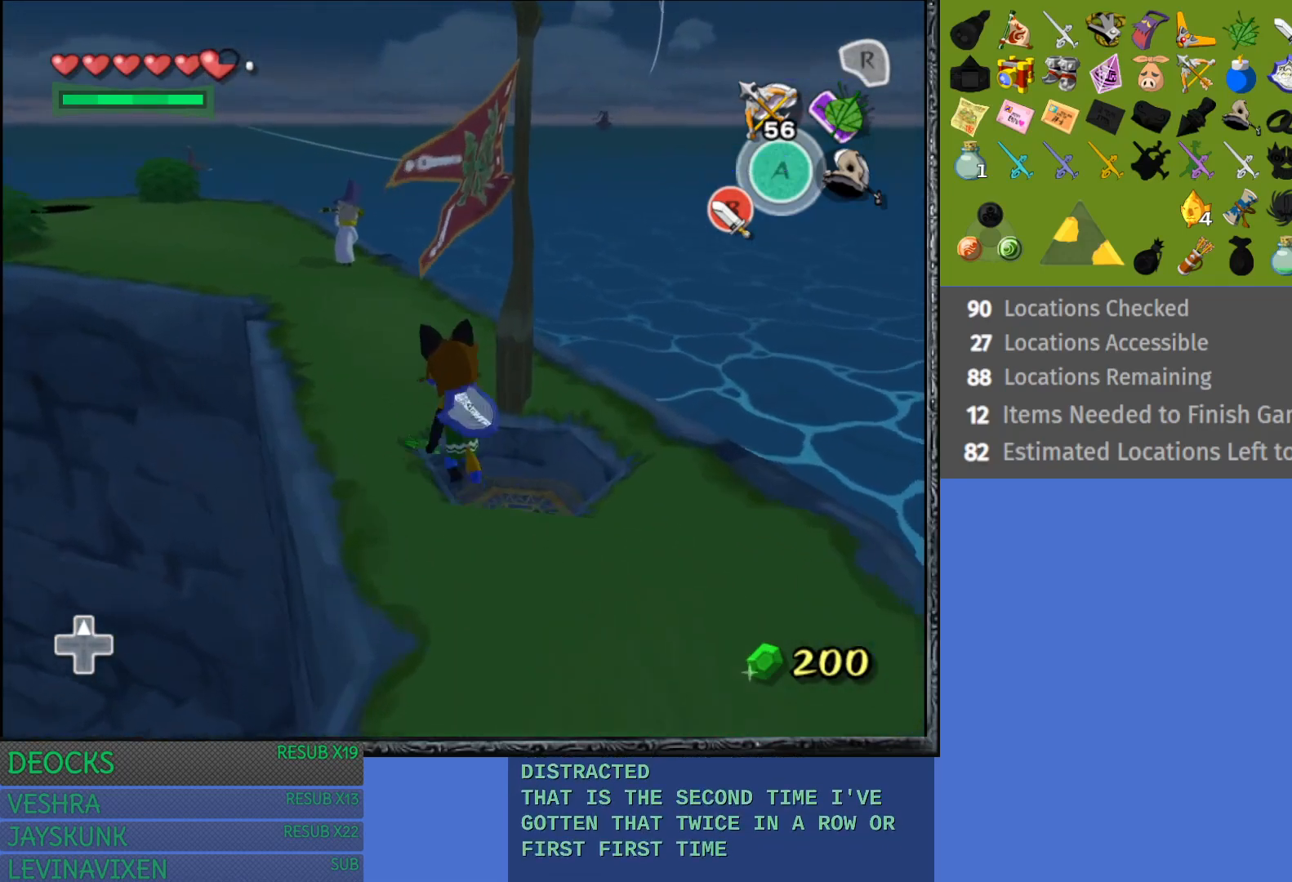
{"buttons": [], "left_stick": "up", "right_stick": "center", "events": [[83, "left_stick", "up"]]}
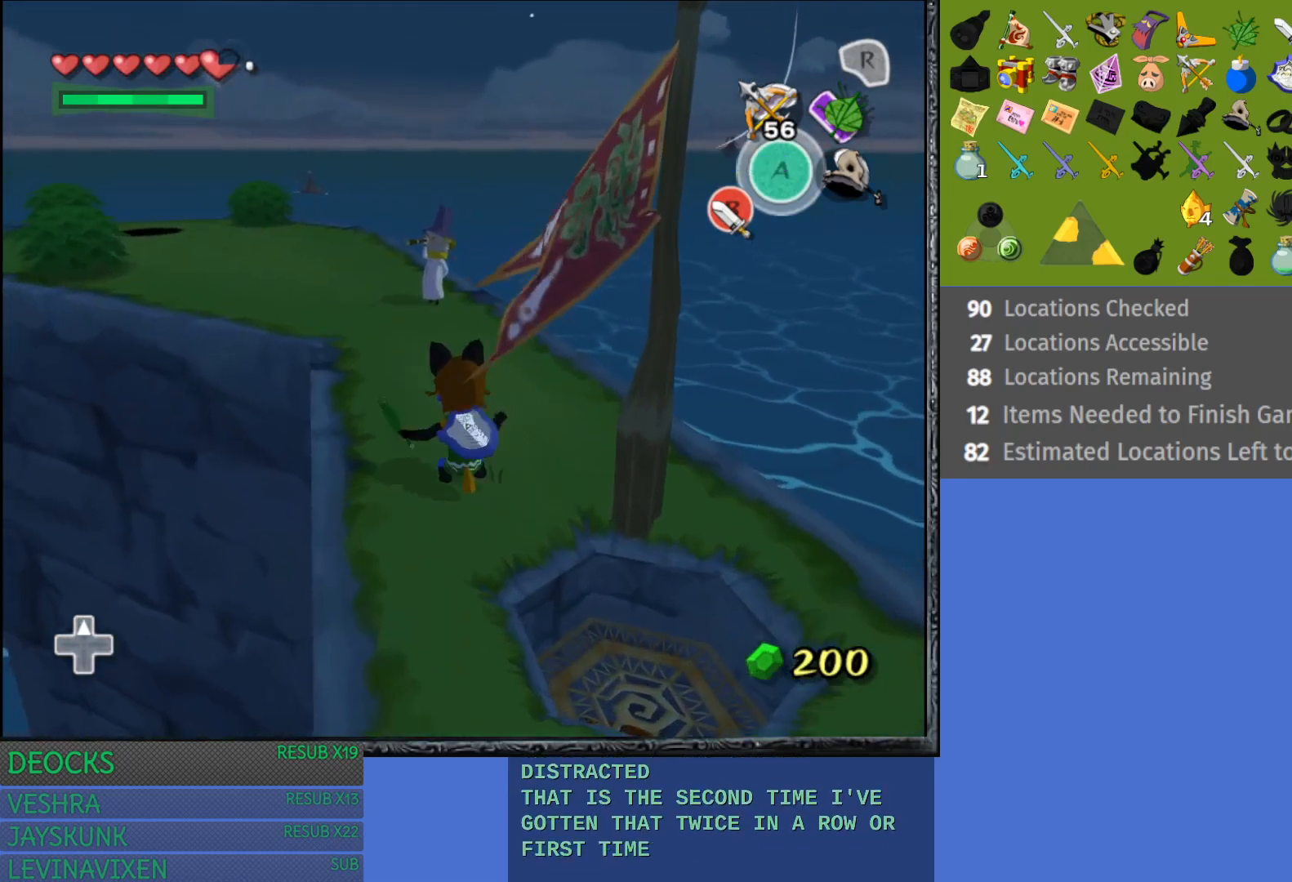
{"buttons": [], "left_stick": "up", "right_stick": "center", "events": []}
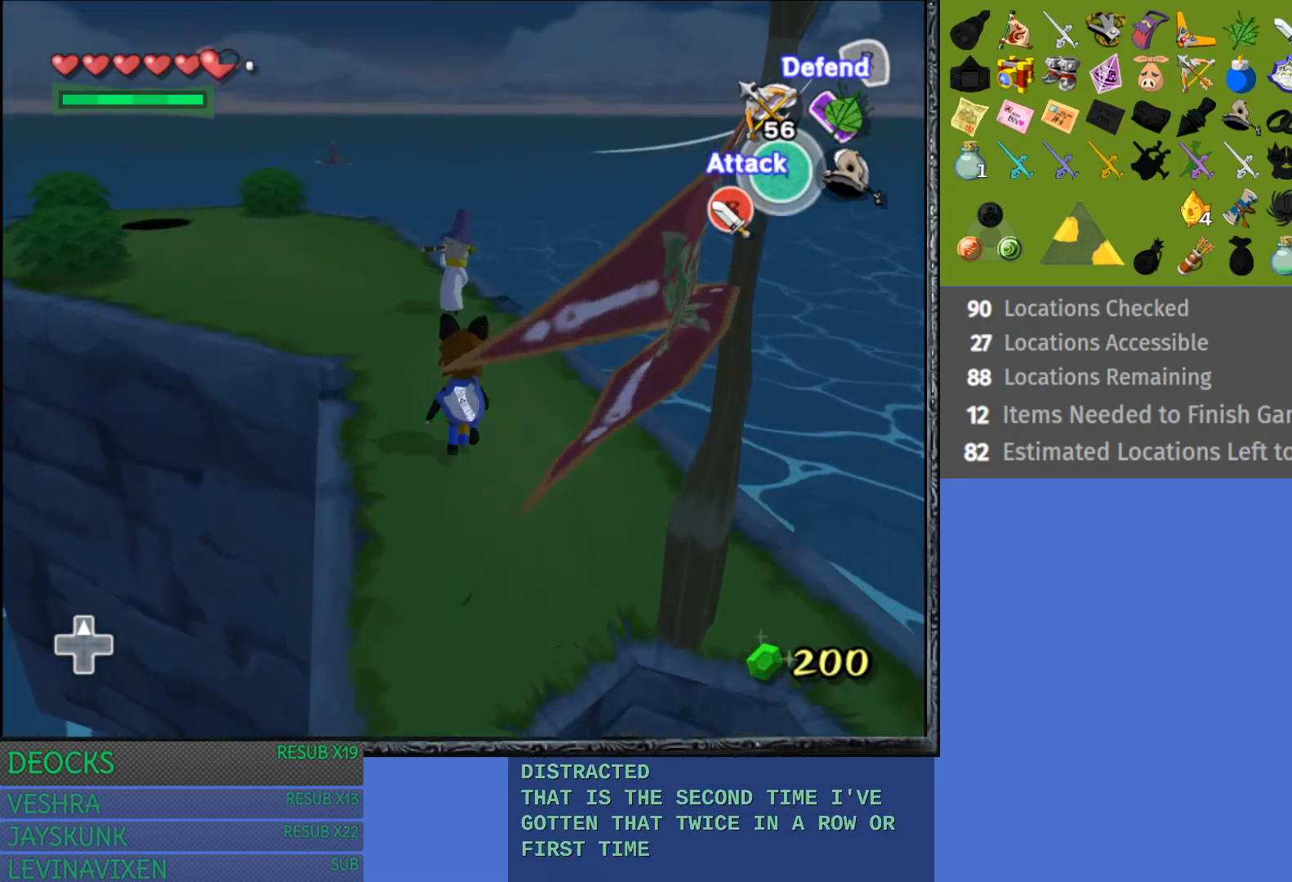
{"buttons": [], "left_stick": "up-left", "right_stick": "center", "events": [[233, "left_stick", "up-left"]]}
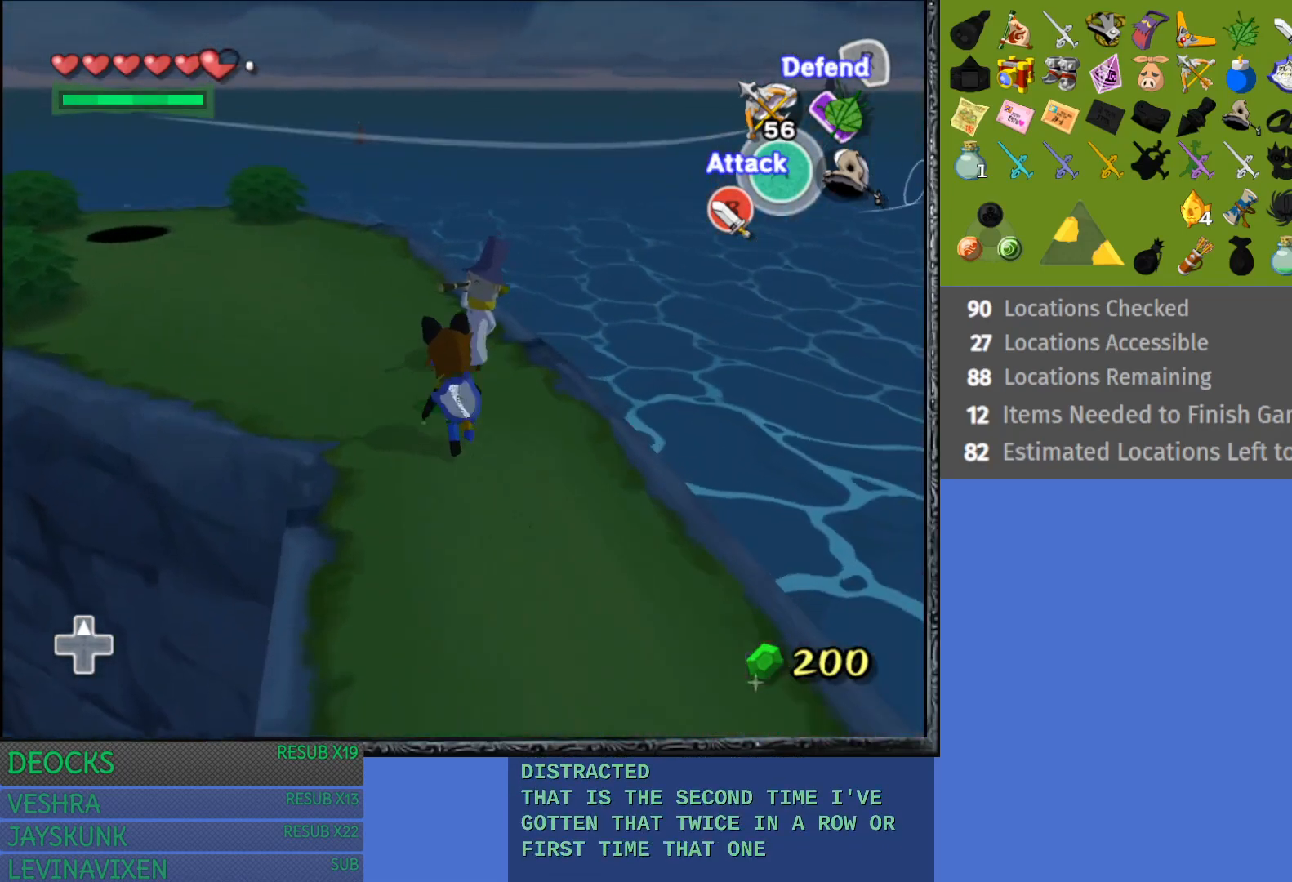
{"buttons": [], "left_stick": "up-left", "right_stick": "center", "events": []}
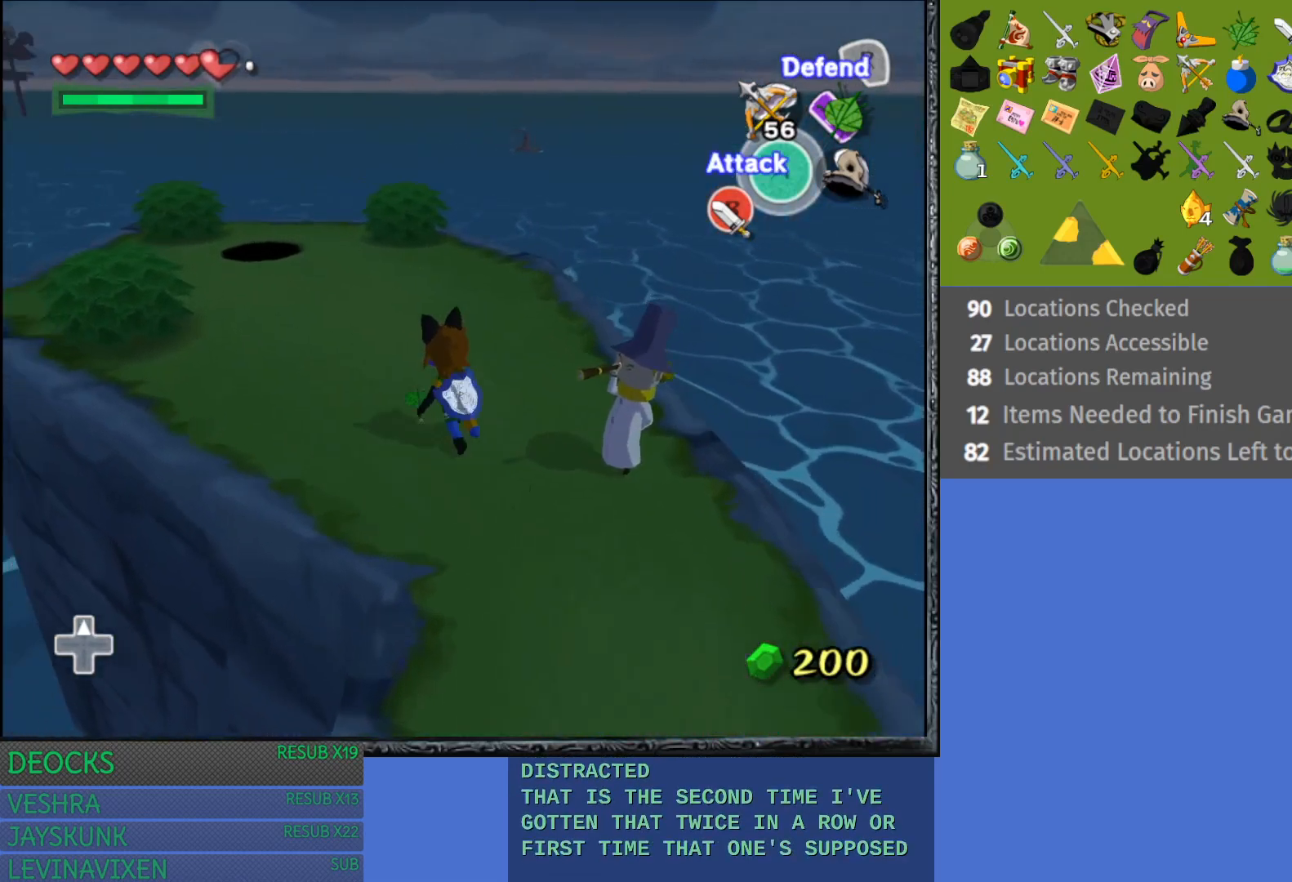
{"buttons": [], "left_stick": "up", "right_stick": "center", "events": [[433, "left_stick", "up"]]}
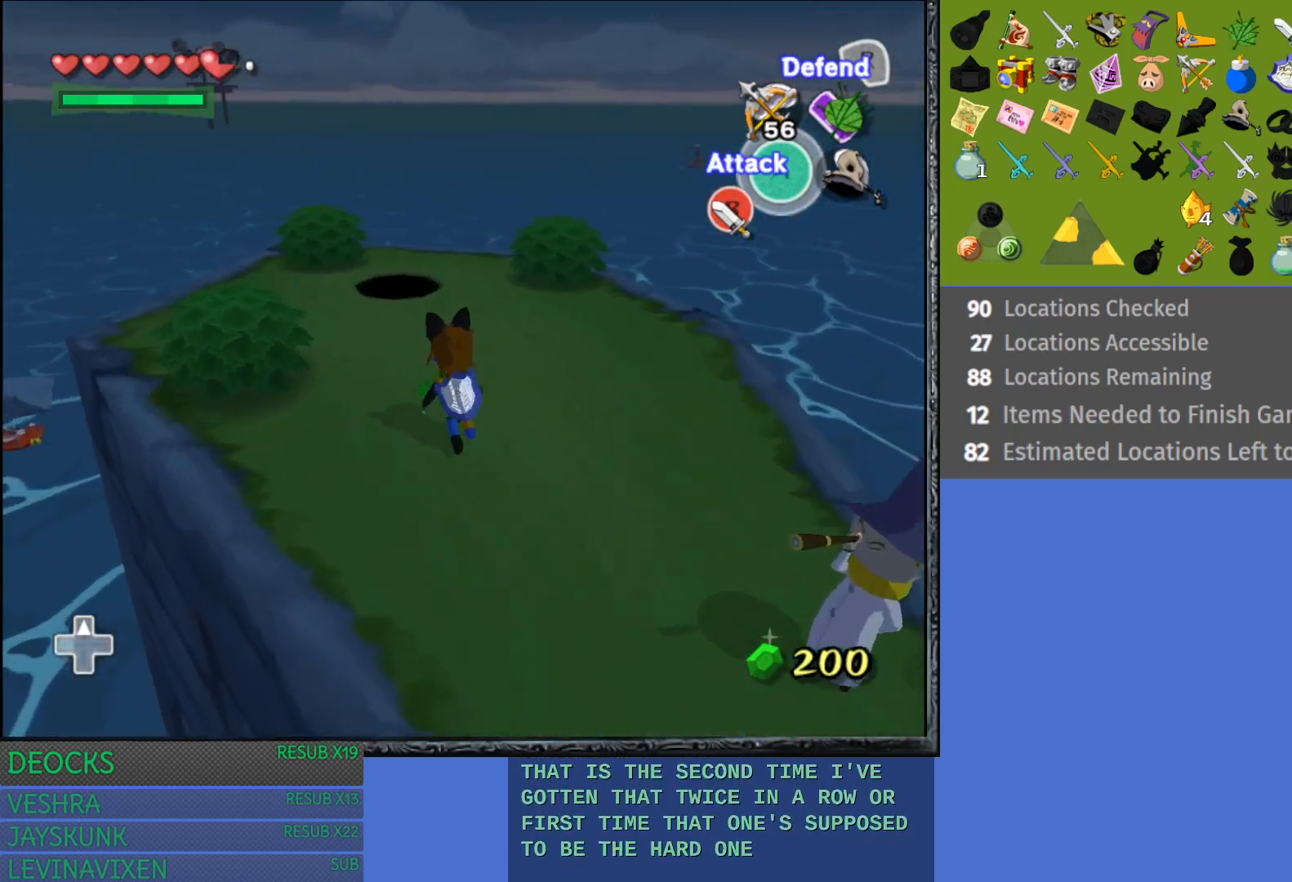
{"buttons": [], "left_stick": "up", "right_stick": "center", "events": []}
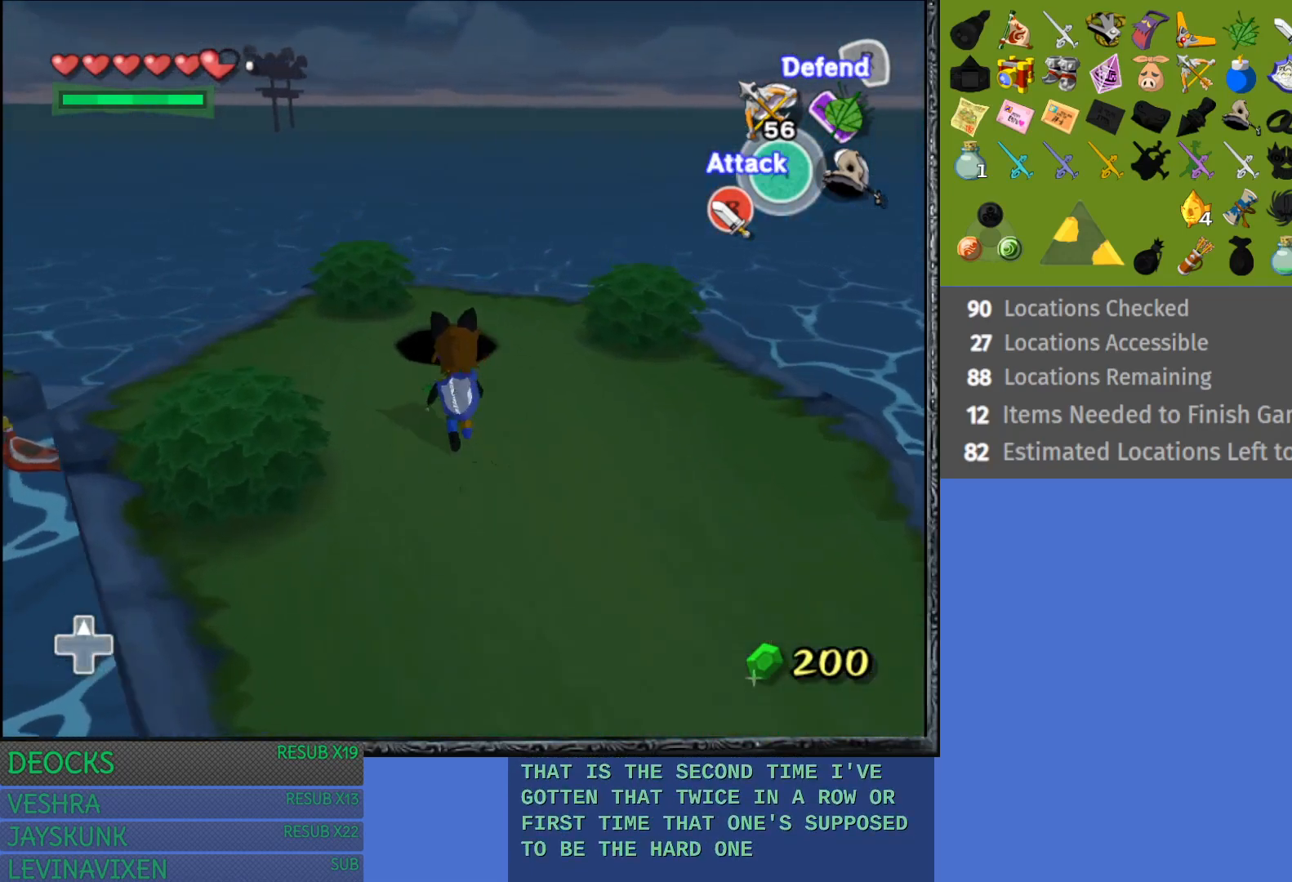
{"buttons": [], "left_stick": "up", "right_stick": "center", "events": []}
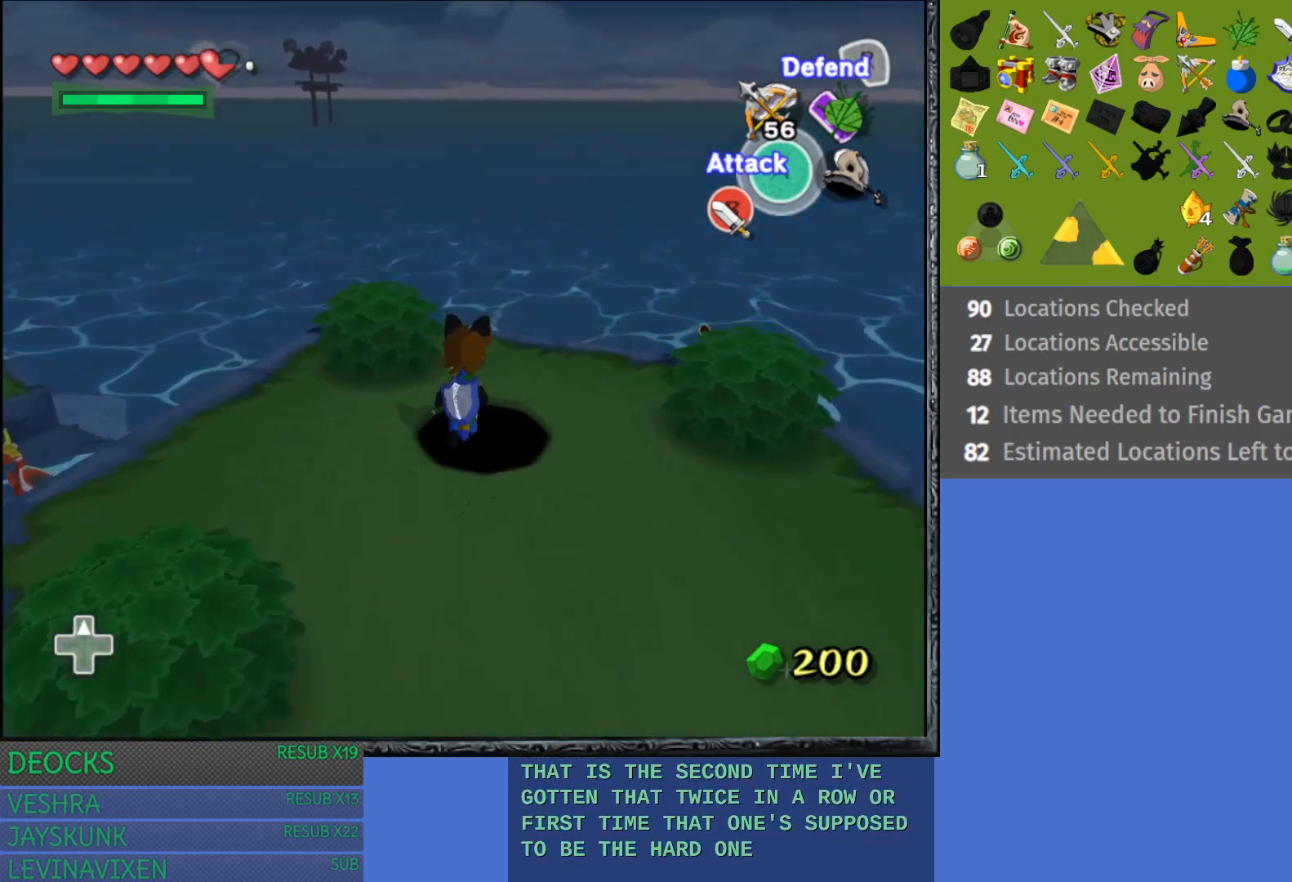
{"buttons": [], "left_stick": "center", "right_stick": "center", "events": [[83, "left_stick", "center"]]}